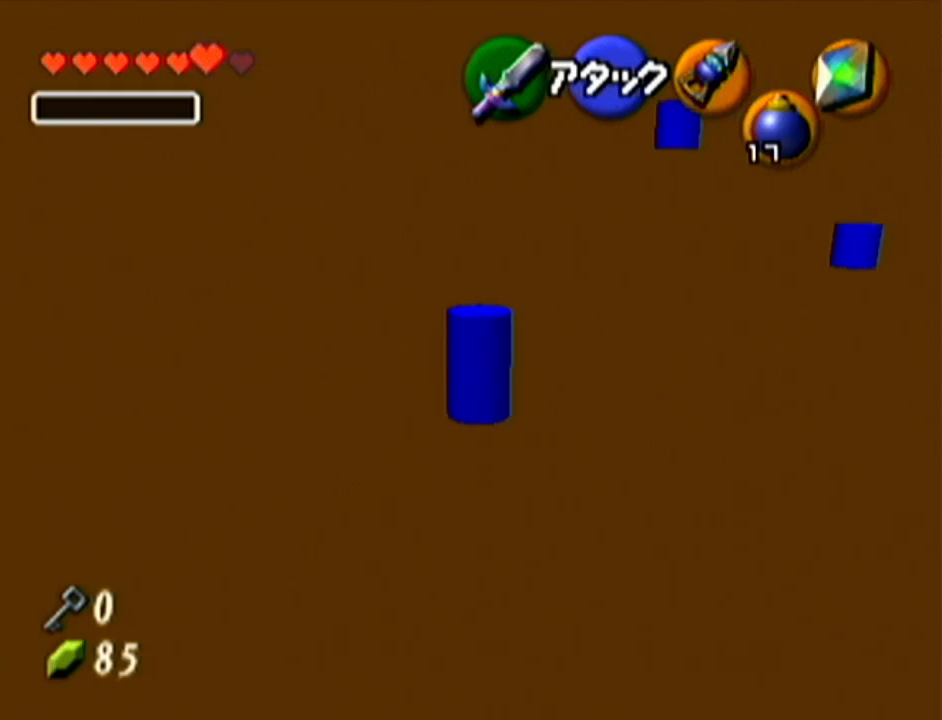
Gameplay with a controller (Nintendo layout); each line is a JSON object with the inputs held at the frame after it. "events" lists button and stick changes between this image and that frame as [ms after this image, input, new state], when the widget could be followed in between. Not read: L3 R3.
{"buttons": [], "left_stick": "up", "events": []}
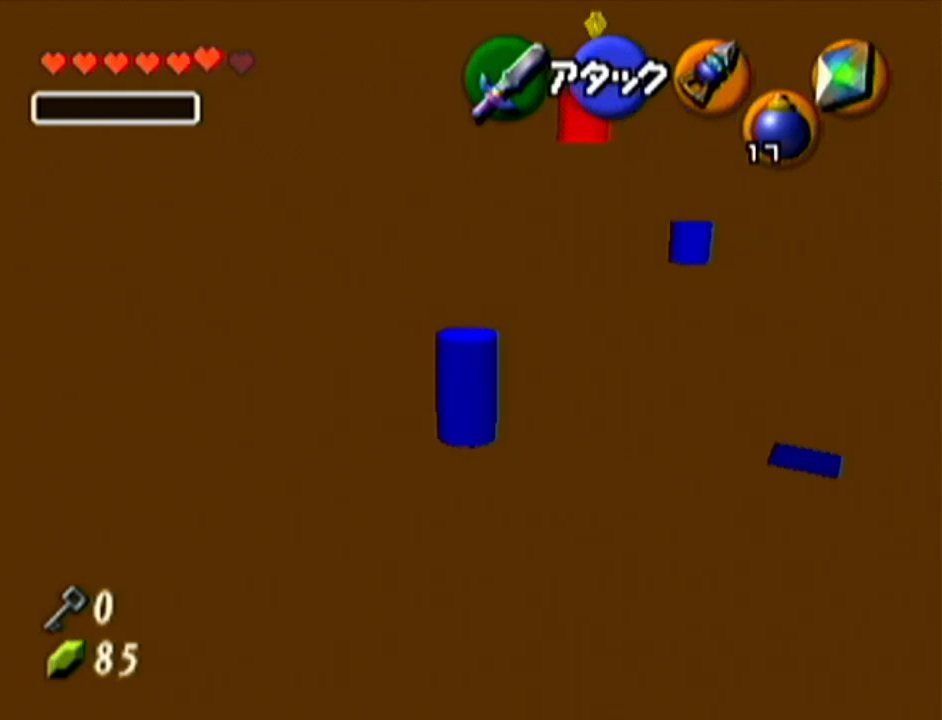
{"buttons": [], "left_stick": "center", "events": [[467, "left_stick", "center"]]}
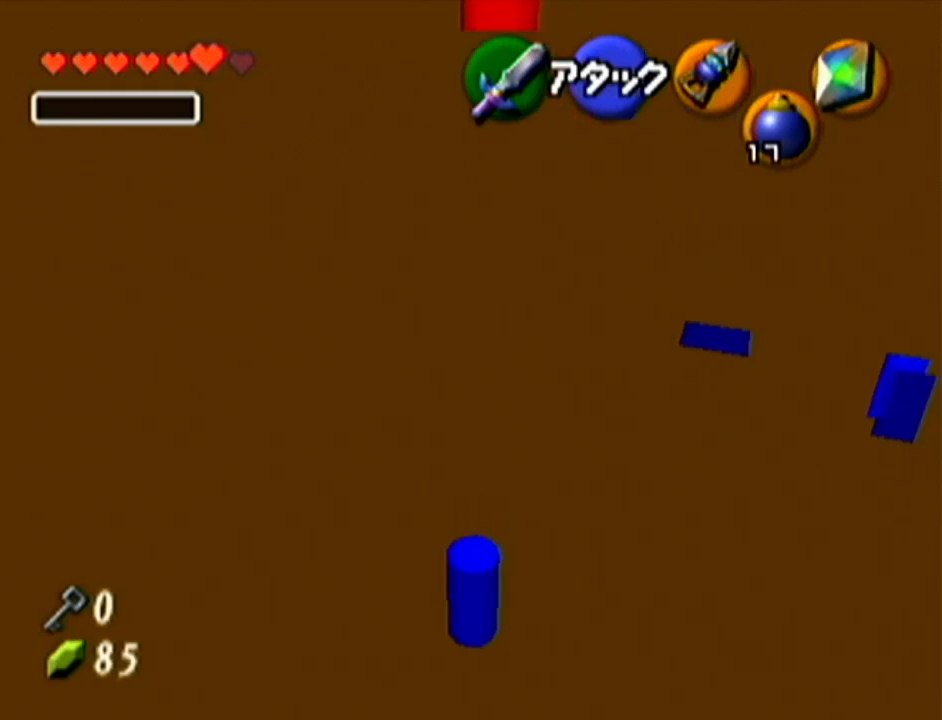
{"buttons": [], "left_stick": "center", "events": []}
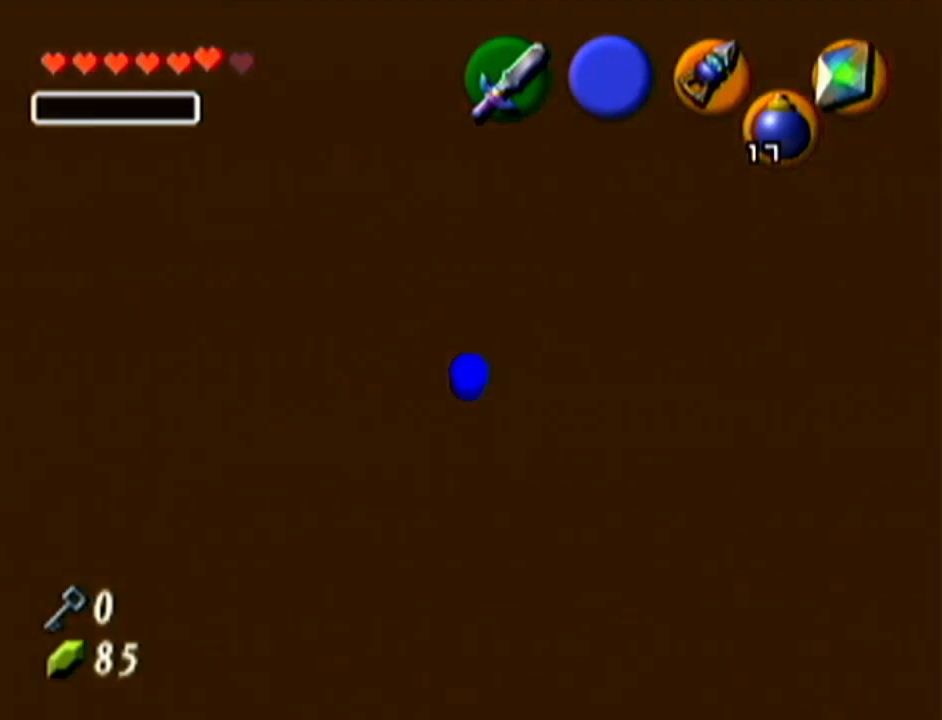
{"buttons": [], "left_stick": "center", "events": []}
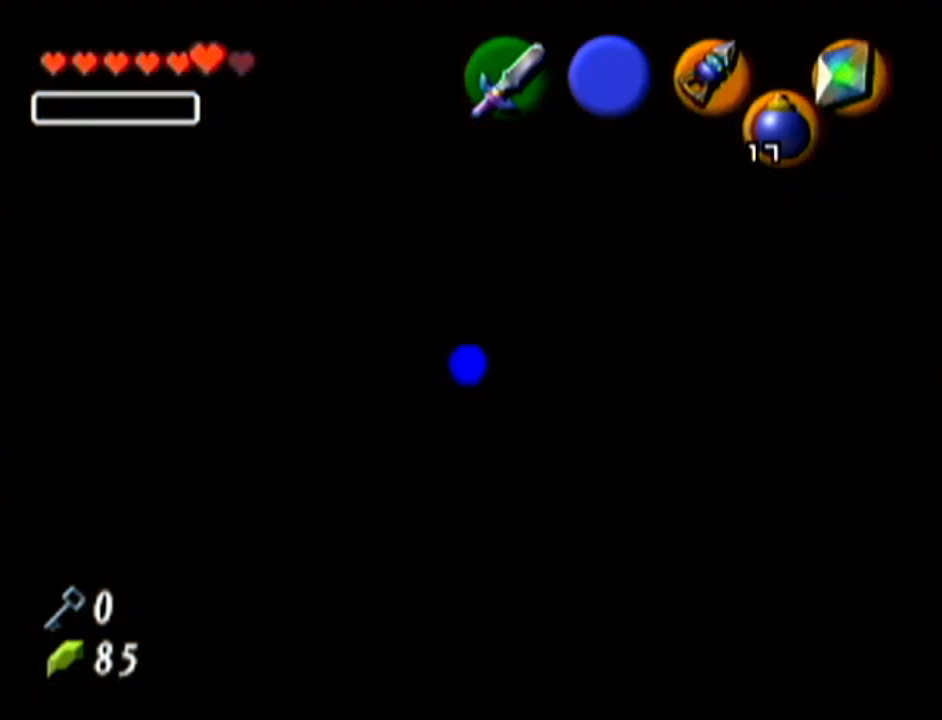
{"buttons": [], "left_stick": "center", "events": []}
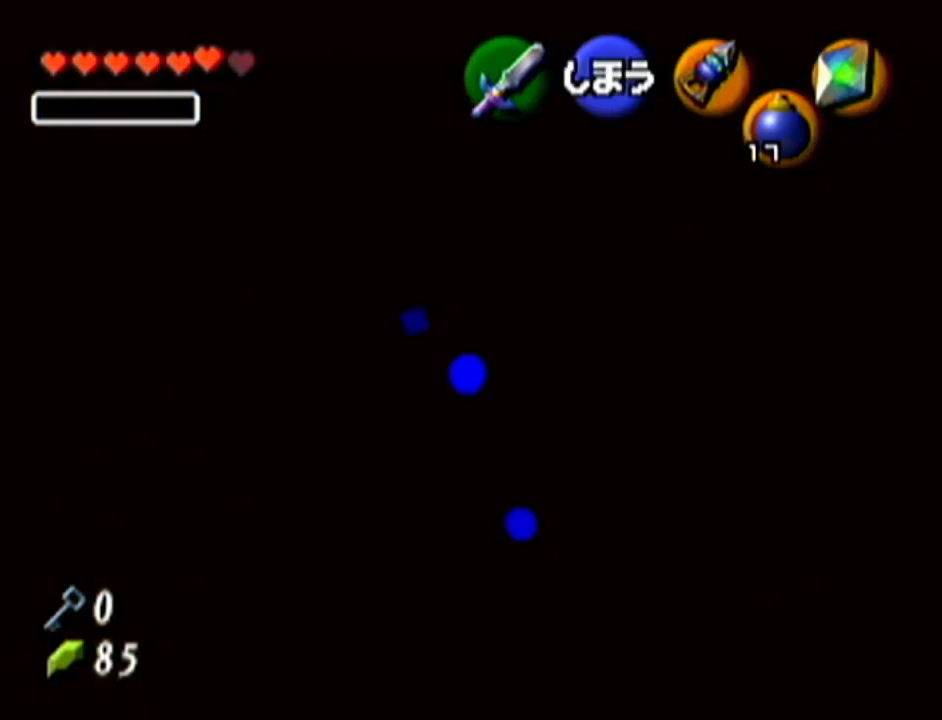
{"buttons": [], "left_stick": "center", "events": []}
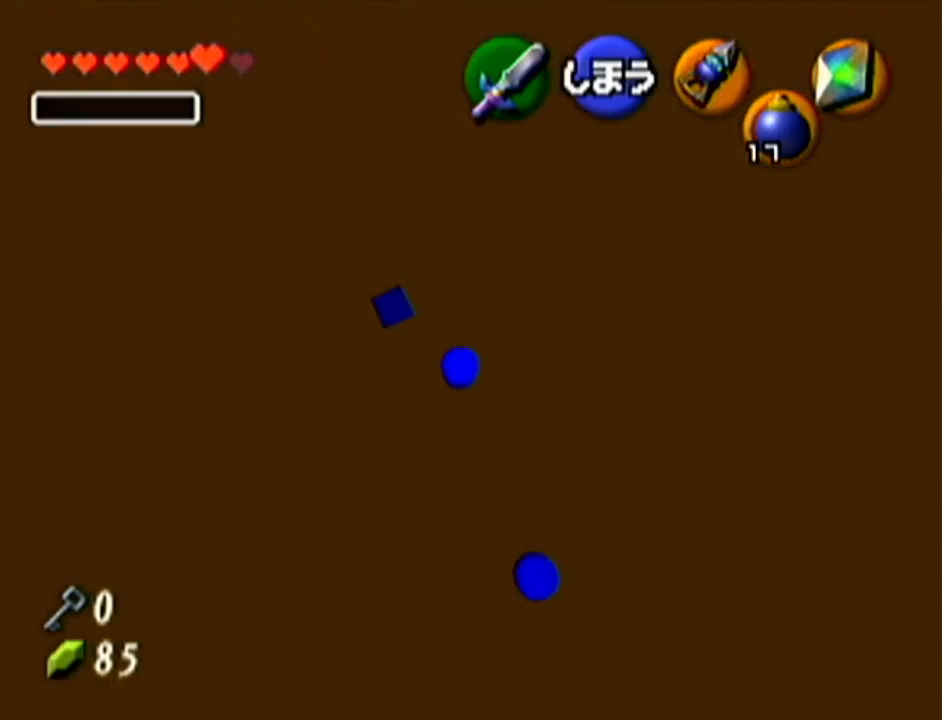
{"buttons": ["B"], "left_stick": "center", "events": [[501, "B", "down"]]}
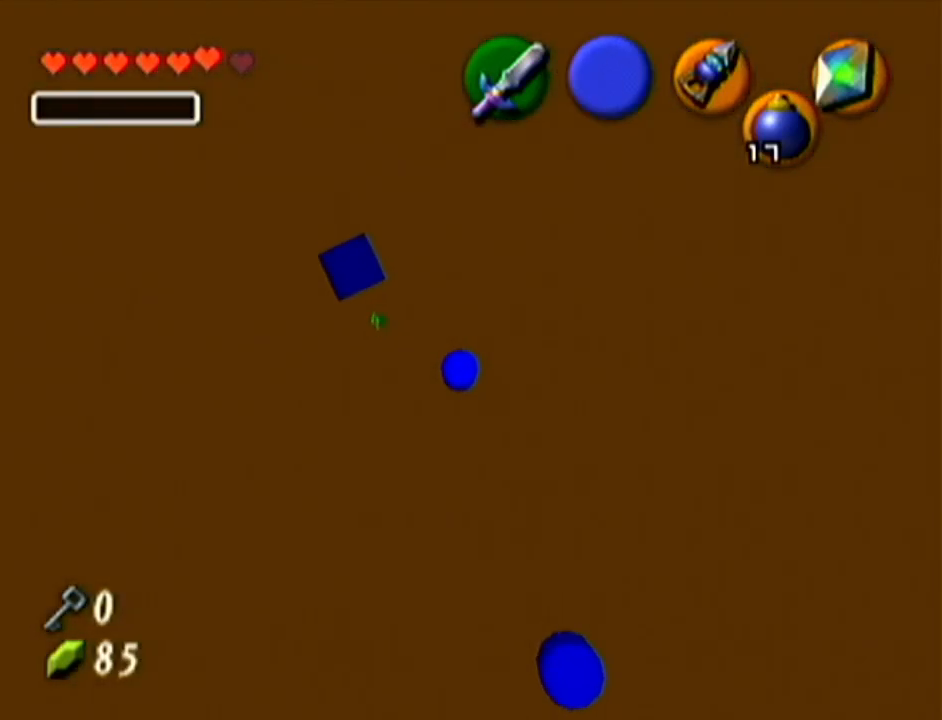
{"buttons": [], "left_stick": "center", "events": [[33, "C_RIGHT", "down"], [367, "C_RIGHT", "up"], [417, "B", "up"]]}
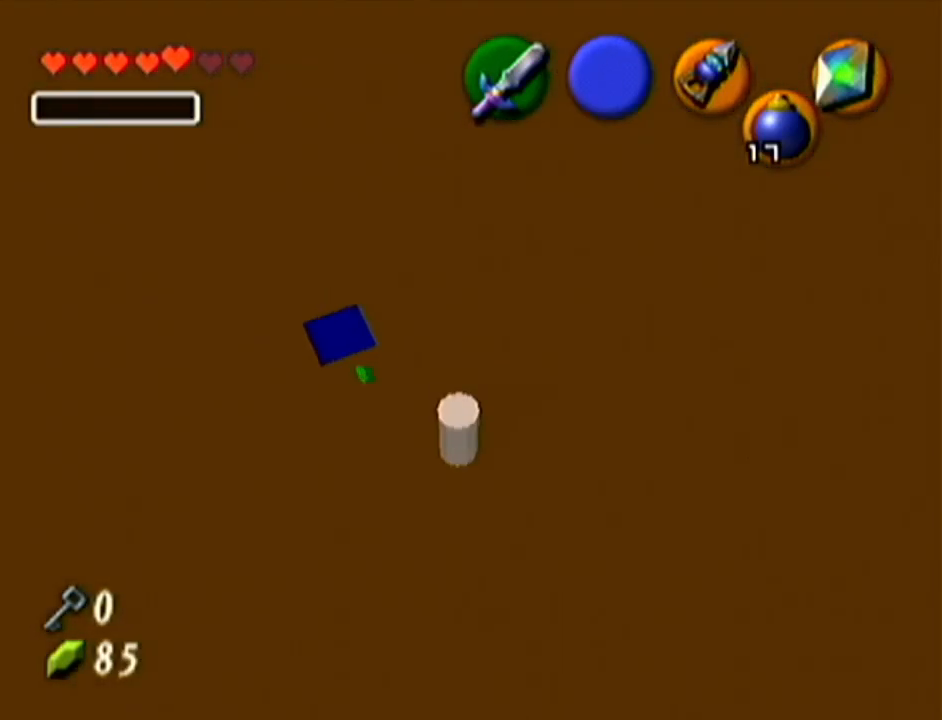
{"buttons": [], "left_stick": "center", "events": []}
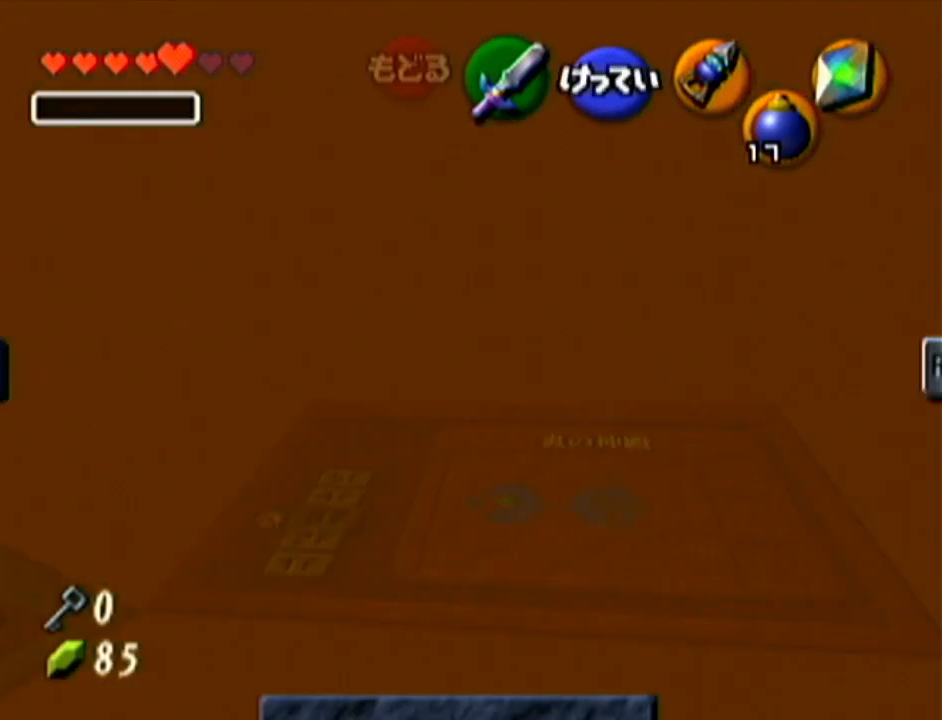
{"buttons": [], "left_stick": "center", "events": []}
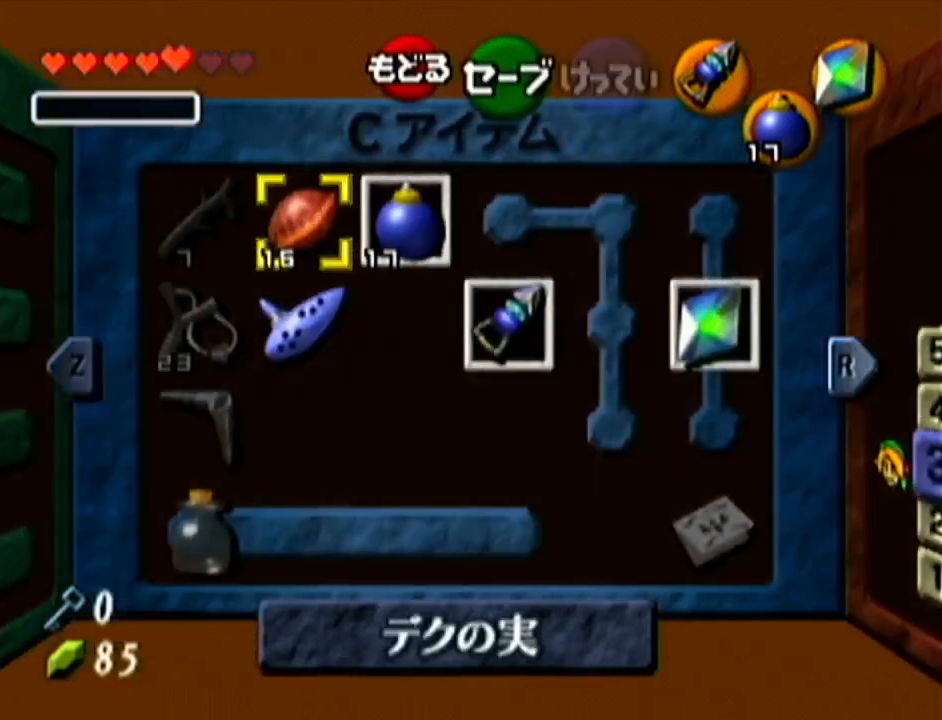
{"buttons": ["B", "C_RIGHT"], "left_stick": "center", "events": [[317, "B", "down"], [367, "C_RIGHT", "down"]]}
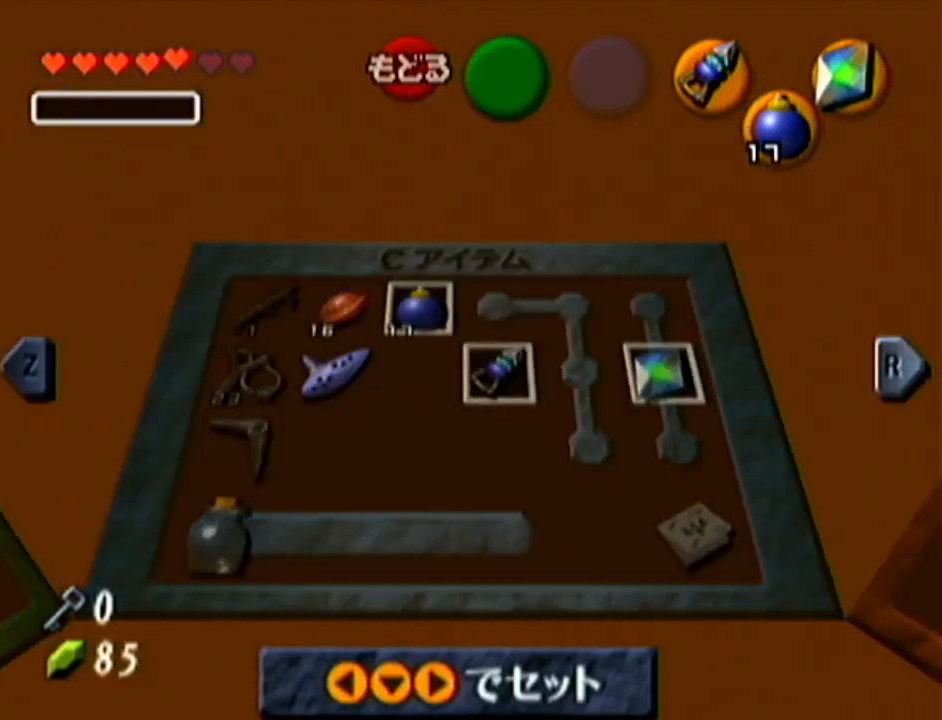
{"buttons": [], "left_stick": "center", "events": [[250, "B", "up"], [250, "C_RIGHT", "up"]]}
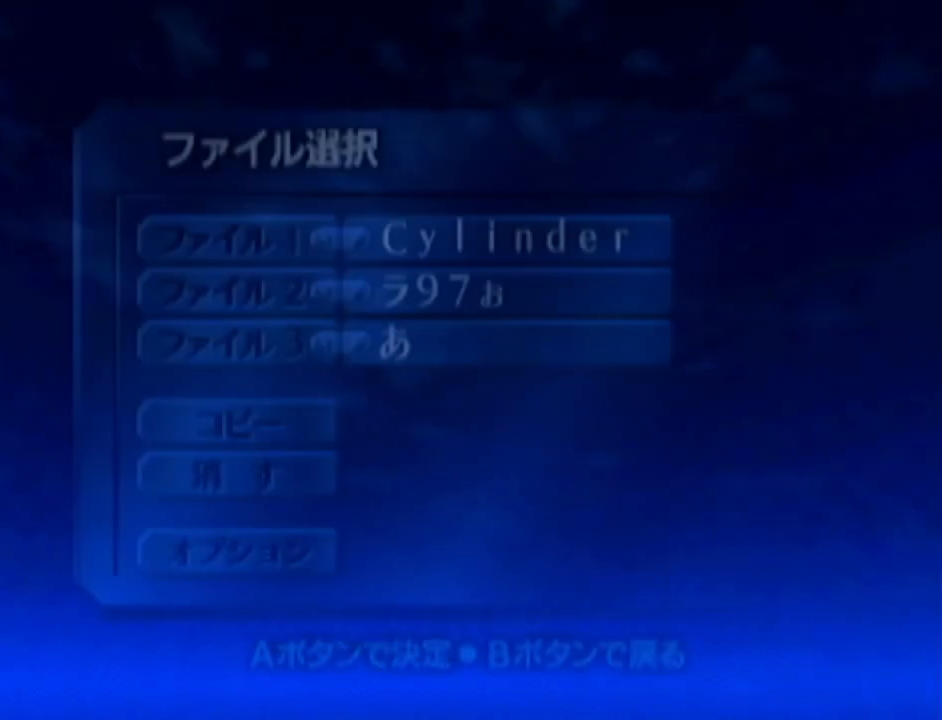
{"buttons": [], "left_stick": "center", "events": []}
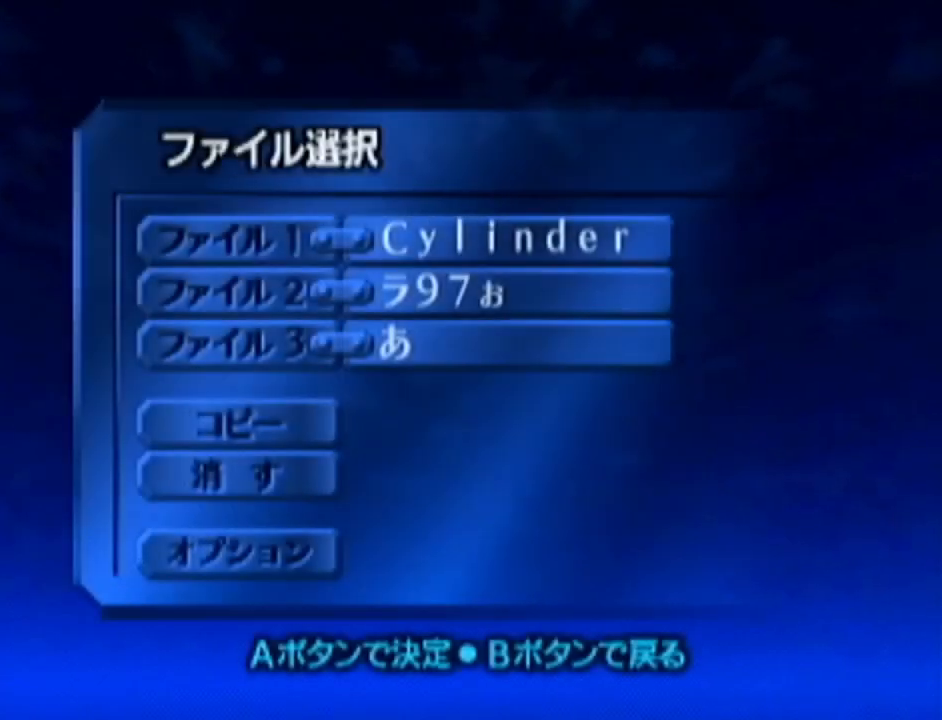
{"buttons": [], "left_stick": "center", "events": []}
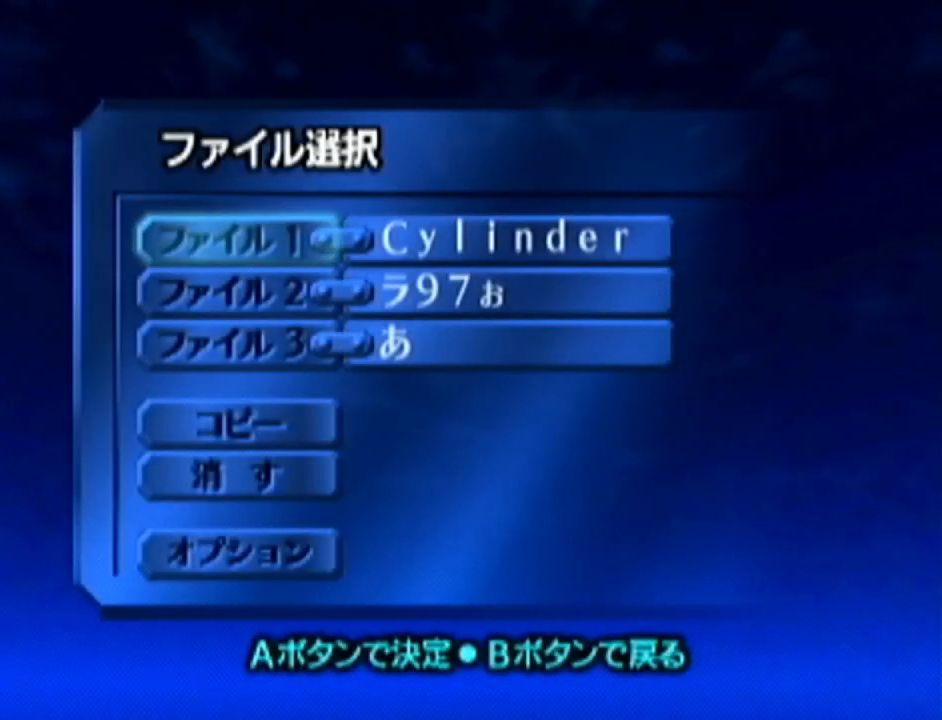
{"buttons": [], "left_stick": "center", "events": []}
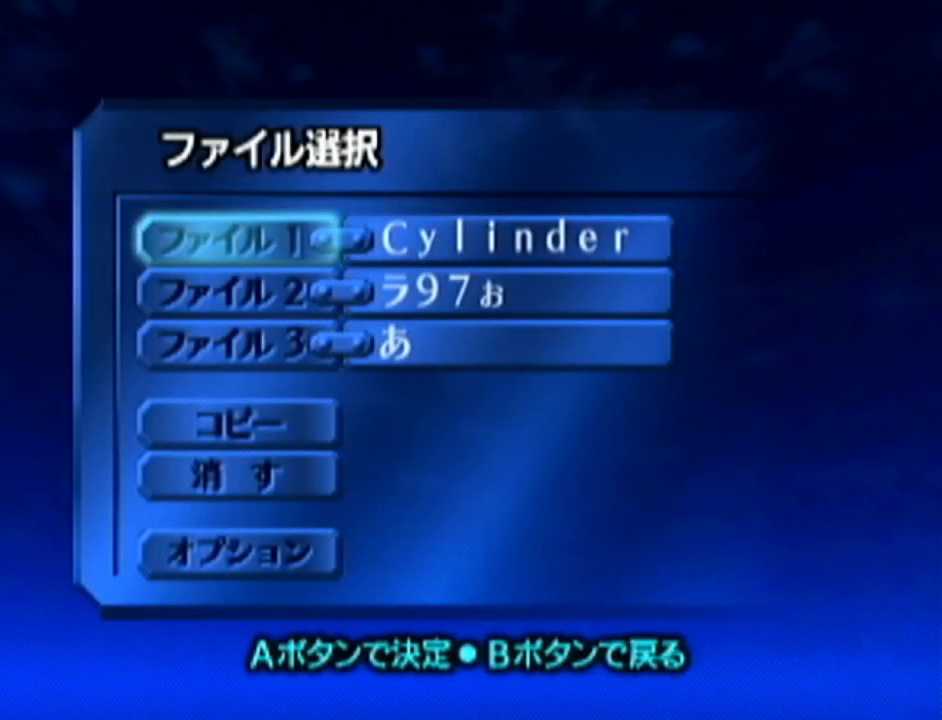
{"buttons": [], "left_stick": "center", "events": []}
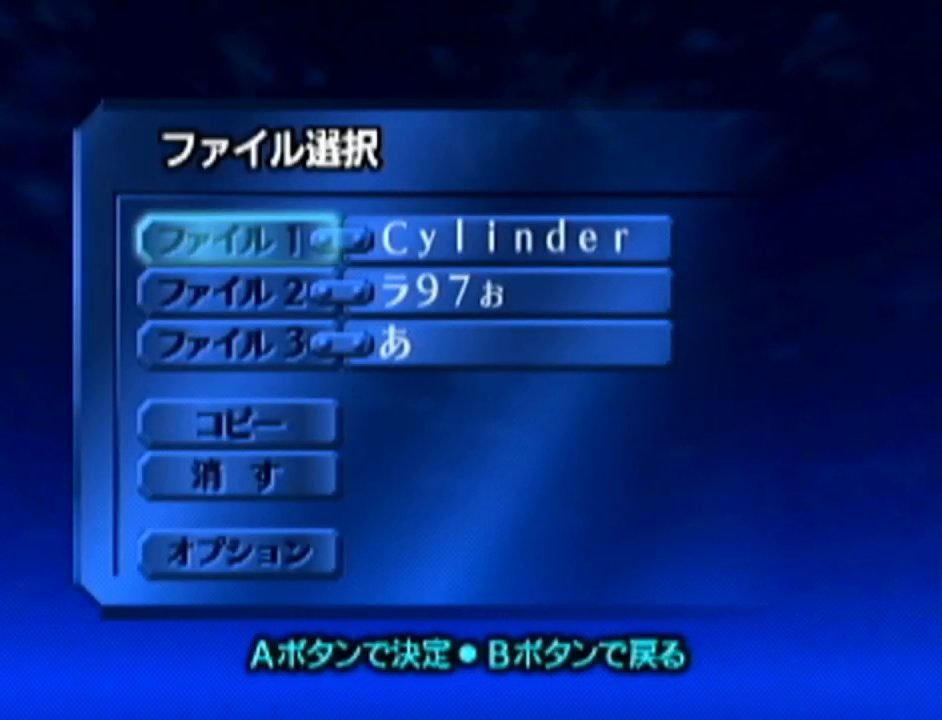
{"buttons": [], "left_stick": "center", "events": []}
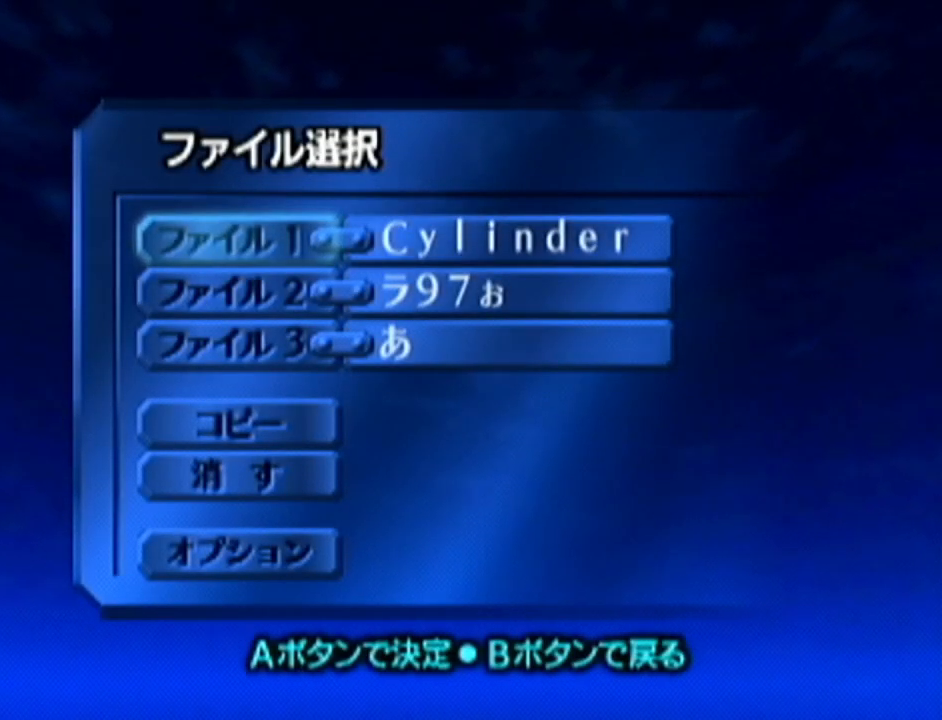
{"buttons": [], "left_stick": "center", "events": []}
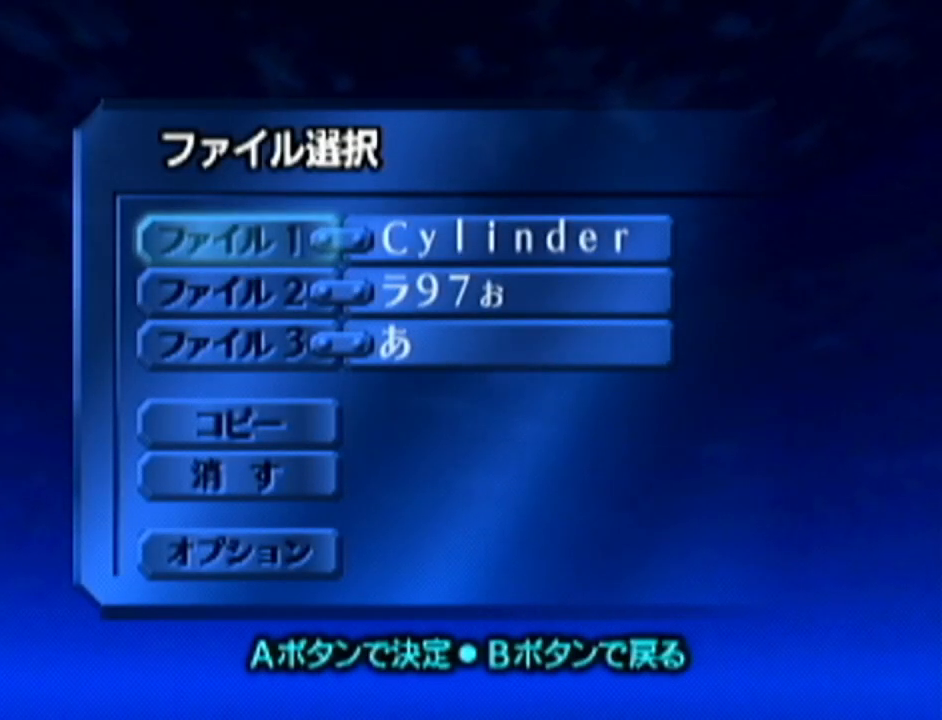
{"buttons": [], "left_stick": "center", "events": []}
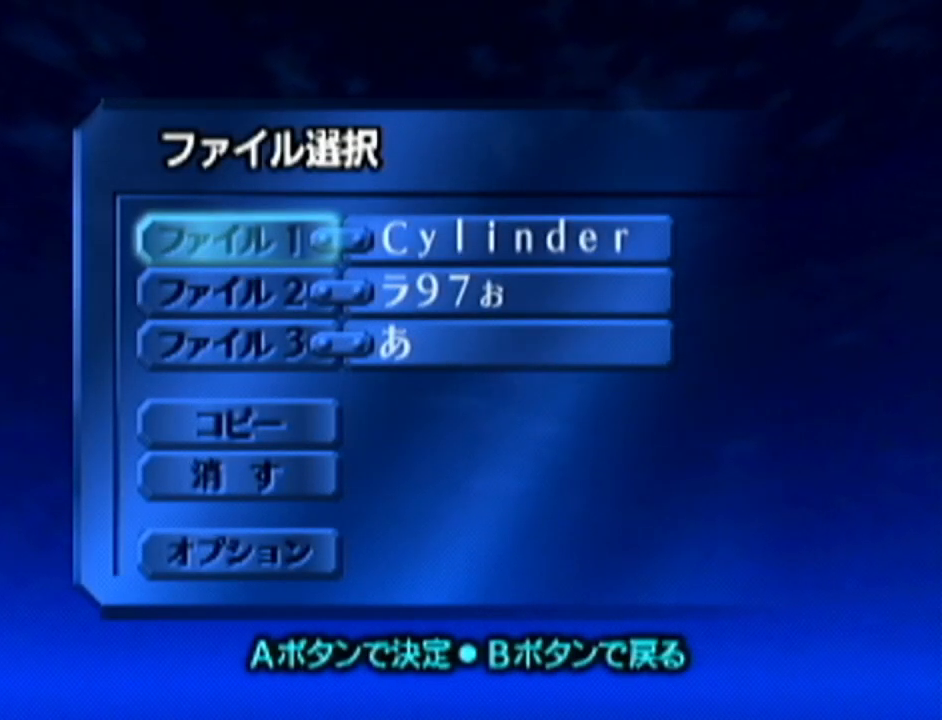
{"buttons": [], "left_stick": "center", "events": []}
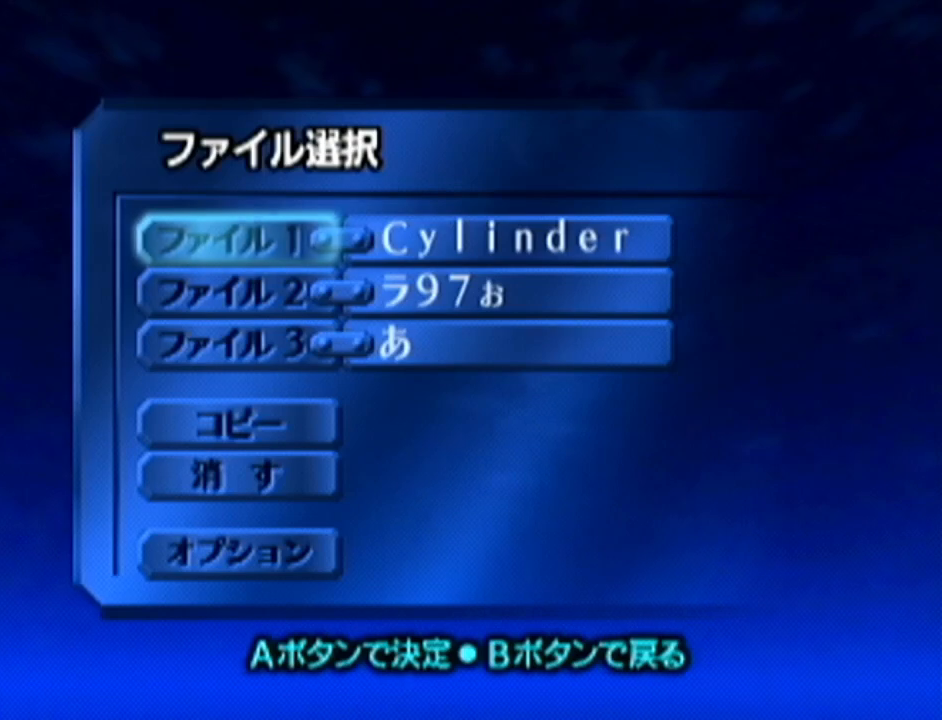
{"buttons": [], "left_stick": "center", "events": []}
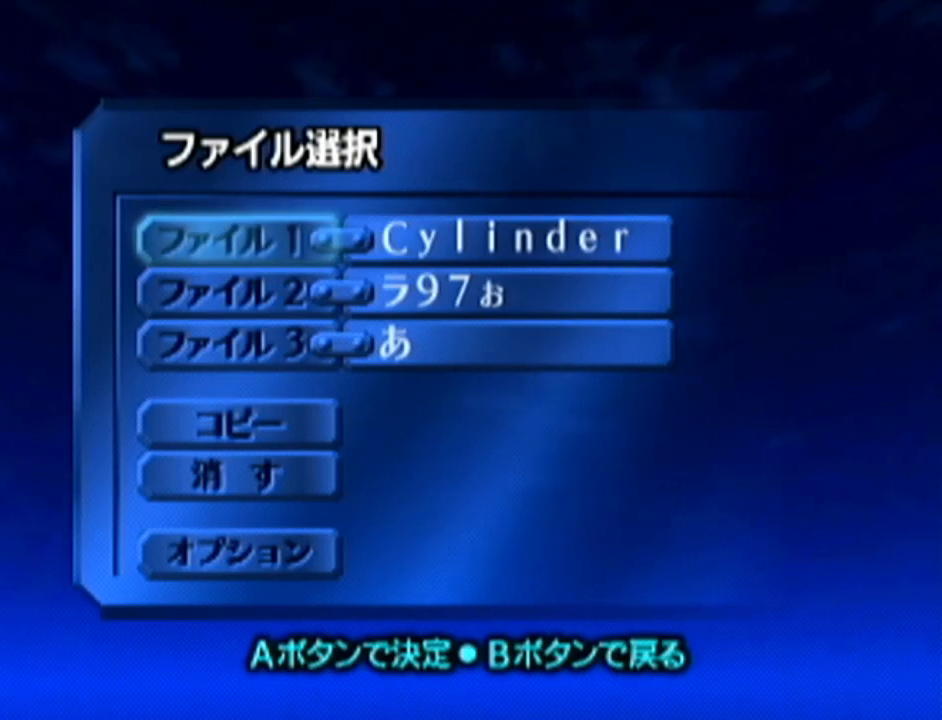
{"buttons": ["A"], "left_stick": "center", "events": [[50, "A", "down"], [183, "A", "up"], [467, "A", "down"]]}
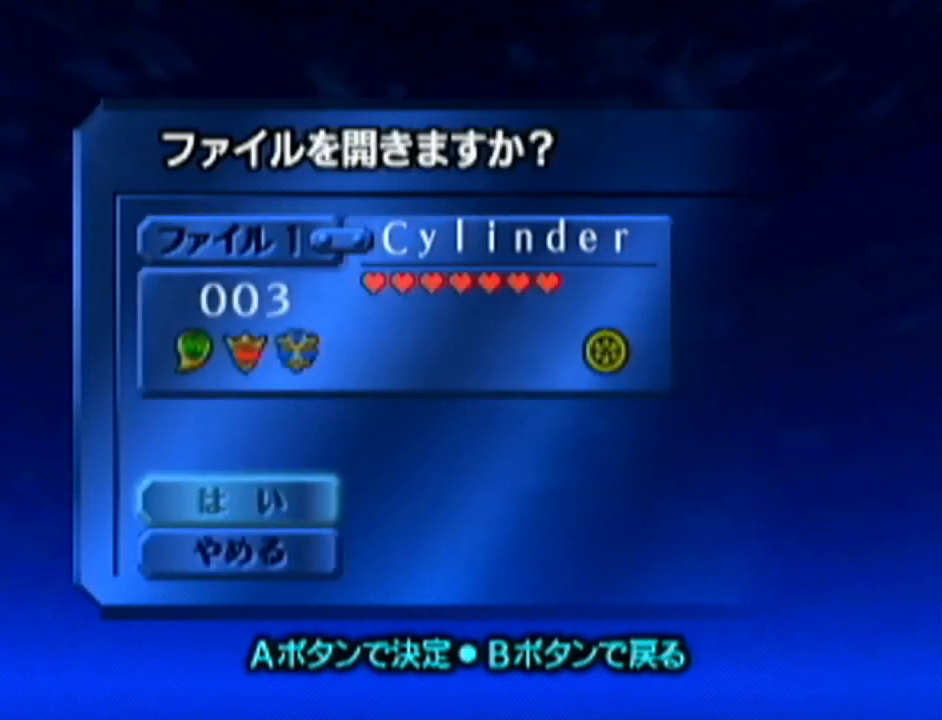
{"buttons": [], "left_stick": "center", "events": [[84, "A", "up"]]}
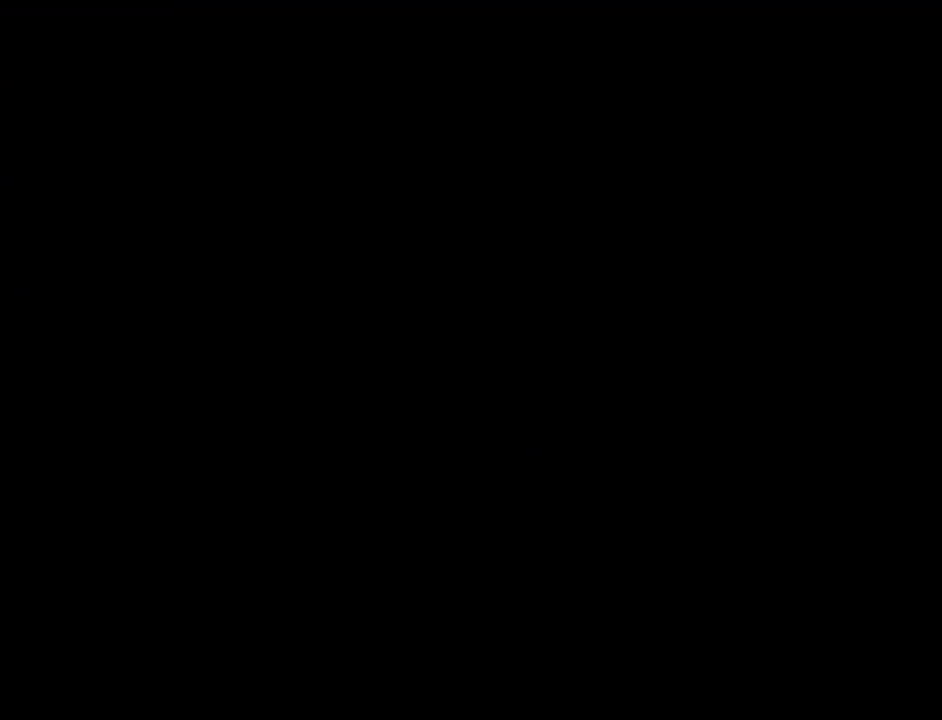
{"buttons": [], "left_stick": "center", "events": []}
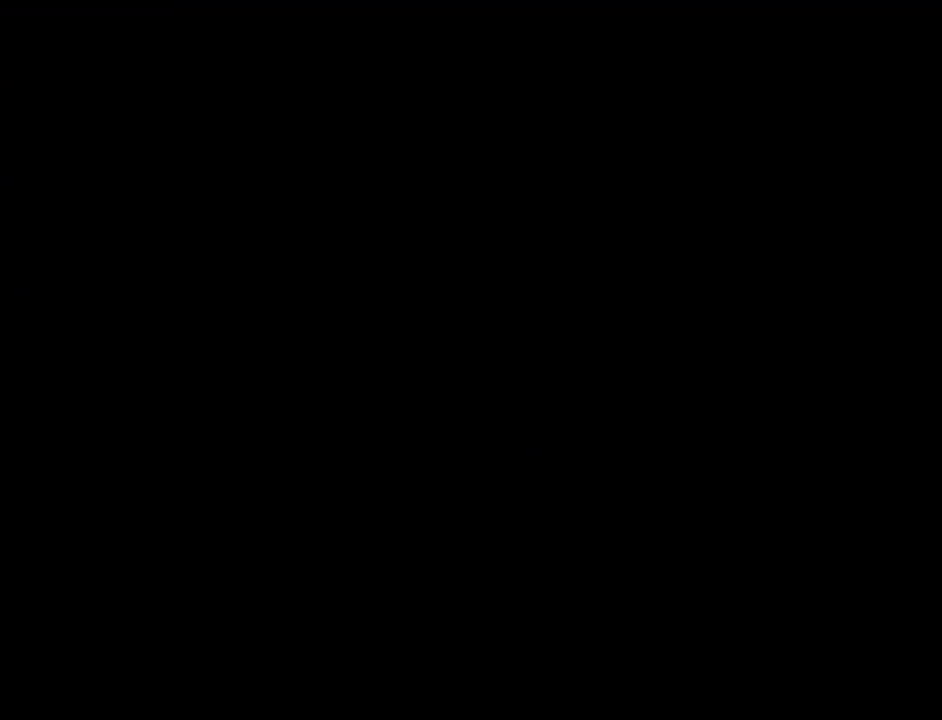
{"buttons": [], "left_stick": "center", "events": []}
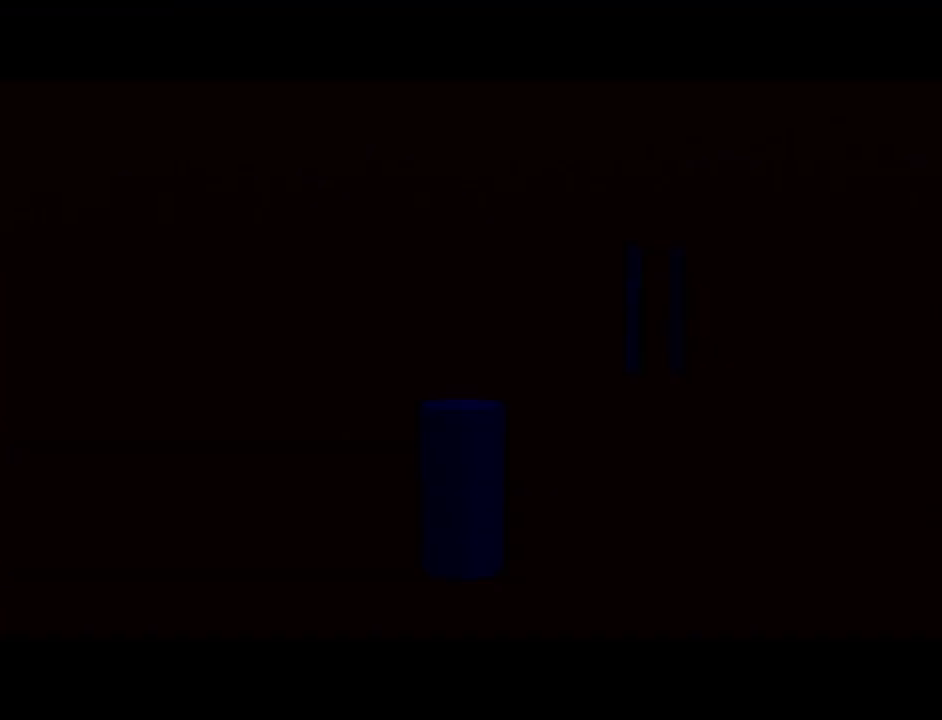
{"buttons": [], "left_stick": "center", "events": []}
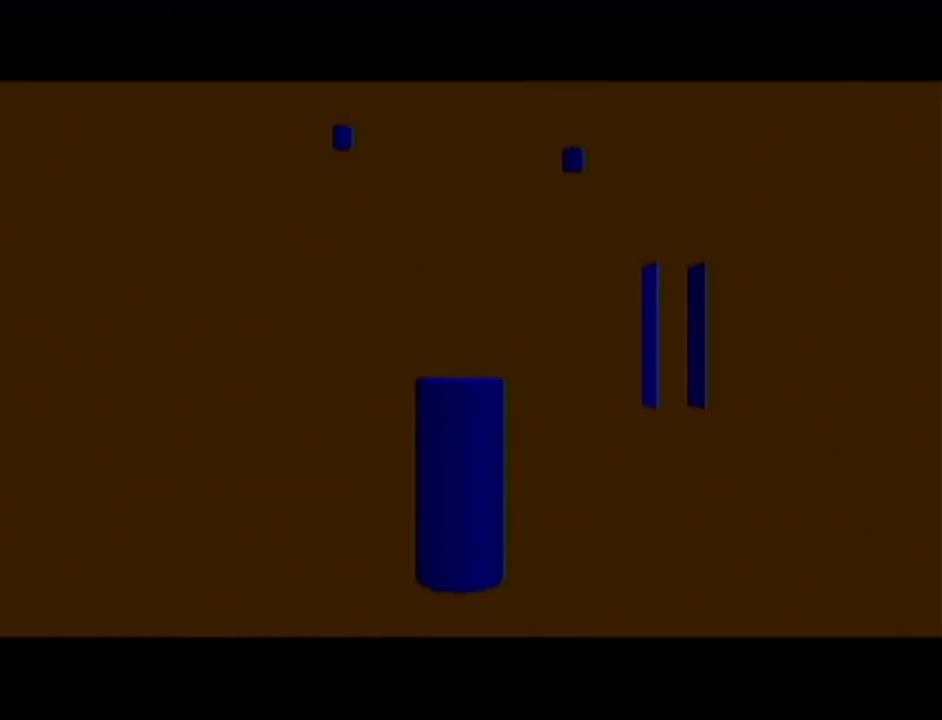
{"buttons": [], "left_stick": "center", "events": [[234, "C_RIGHT", "down"], [367, "C_RIGHT", "up"]]}
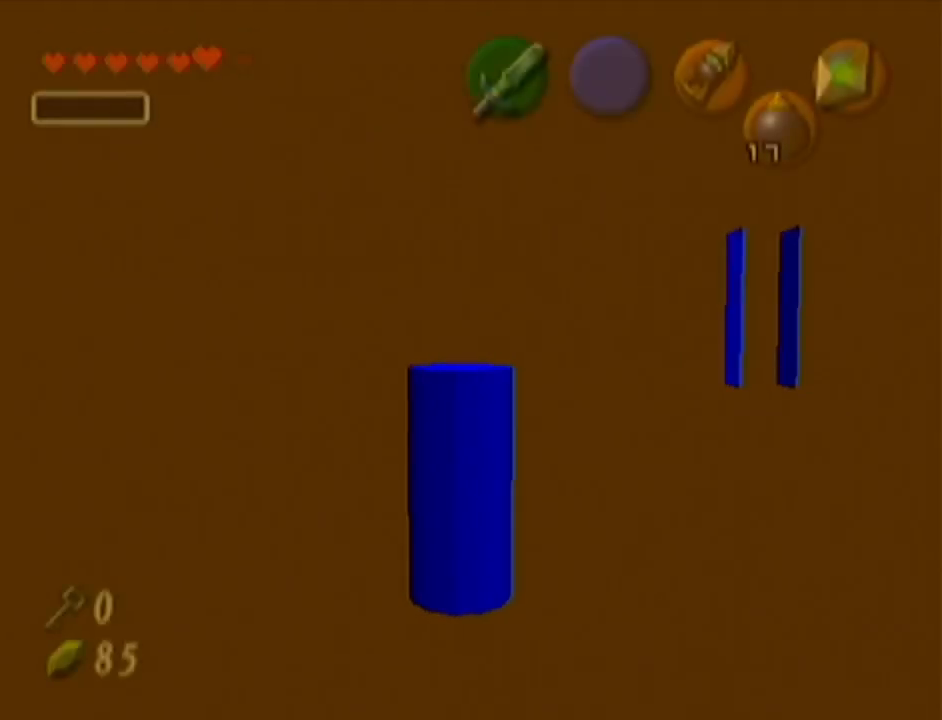
{"buttons": [], "left_stick": "center", "events": []}
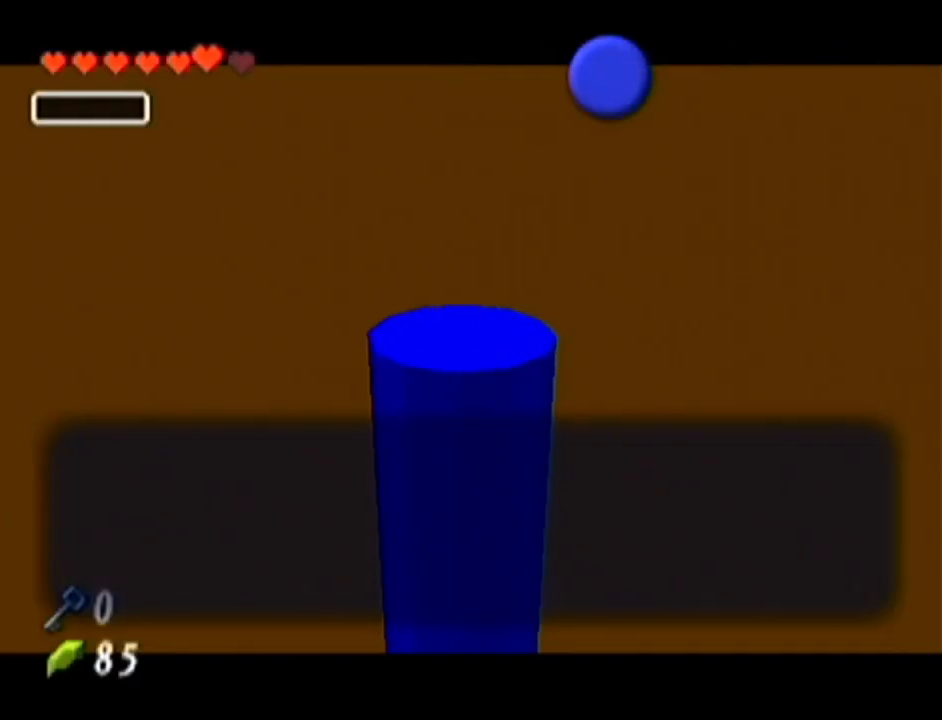
{"buttons": [], "left_stick": "center", "events": [[101, "B", "down"], [167, "B", "up"], [234, "B", "down"], [317, "B", "up"], [418, "B", "down"], [451, "B", "up"]]}
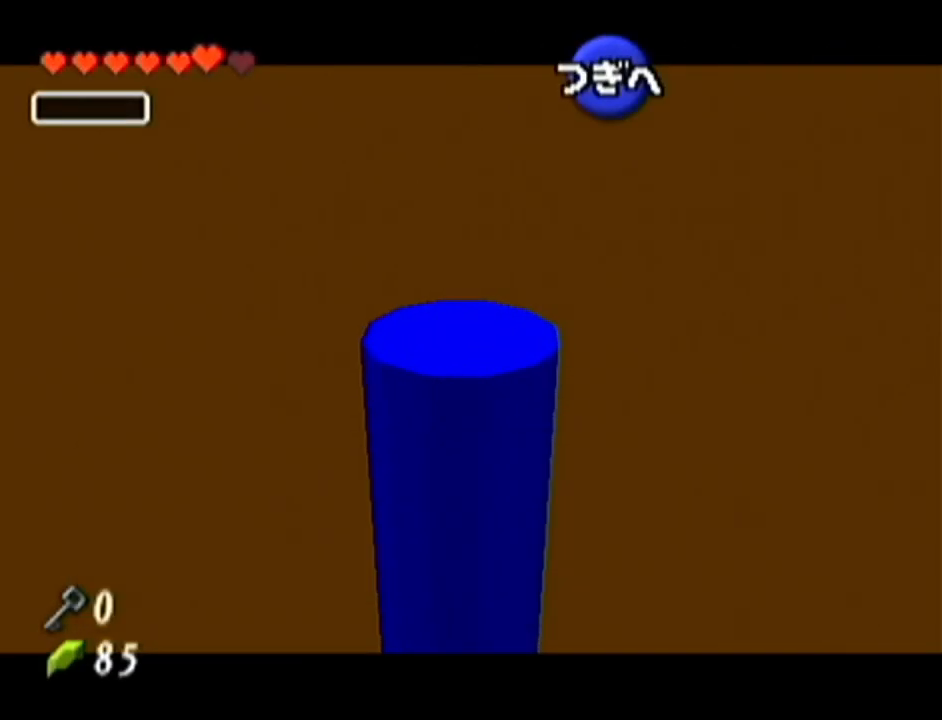
{"buttons": [], "left_stick": "center", "events": []}